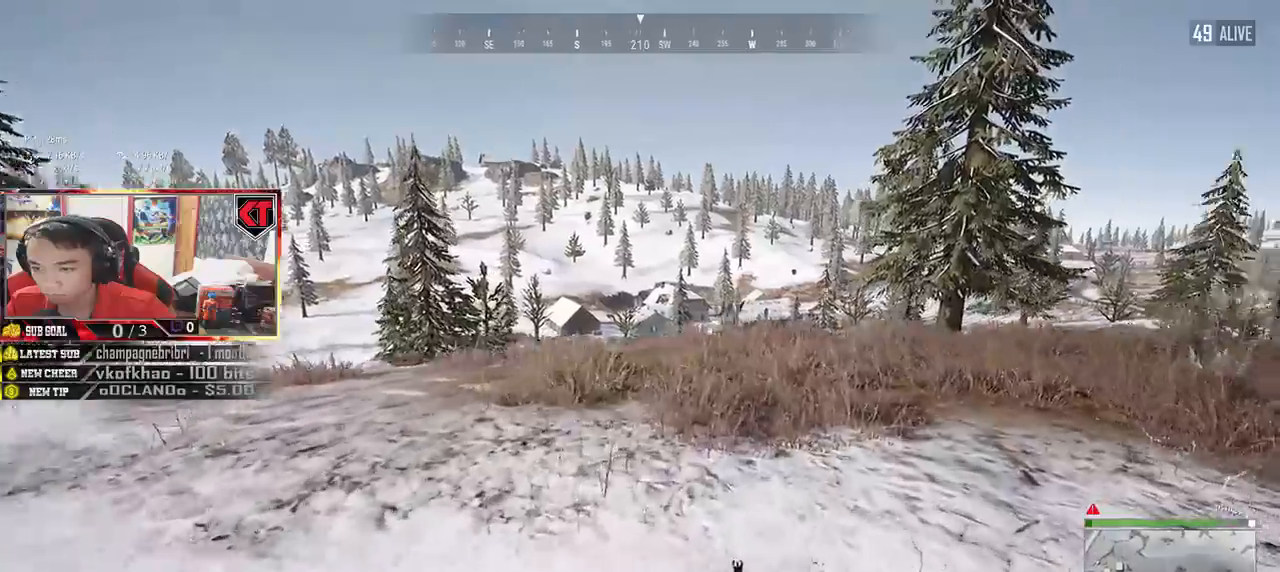
Gameplay with keyboard and mouse; each line is a JSON object with the keys and mouse buttons held at the frame after it. "events" lists presses ("down") and releases ("up") of "a", "c", "ctrl", "d", "e", "f", "q", "r", "s", "shift", "space", "tab", "v", "w", "x", "z", "mouse_left", "mouse_wheel", "mouse_right", "mouse_mb4" and "mouse_mb5" between this image and that frame as [ms after this image, input, new state], when the widget could be followed in between. "mouse_left", "mouse_wheel", "mouse_right", "mouse_mb4", "mouse_mb5" = the "left", "wheel", "right", "mb4", "mb5" buttons of the "mouse" list. No other keys are recorded. "wheel" means that the mouse wheel is clicked or scrolled. Mouse movement is not recorded.
{"keys": ["d", "shift", "w"], "mouse": [], "events": []}
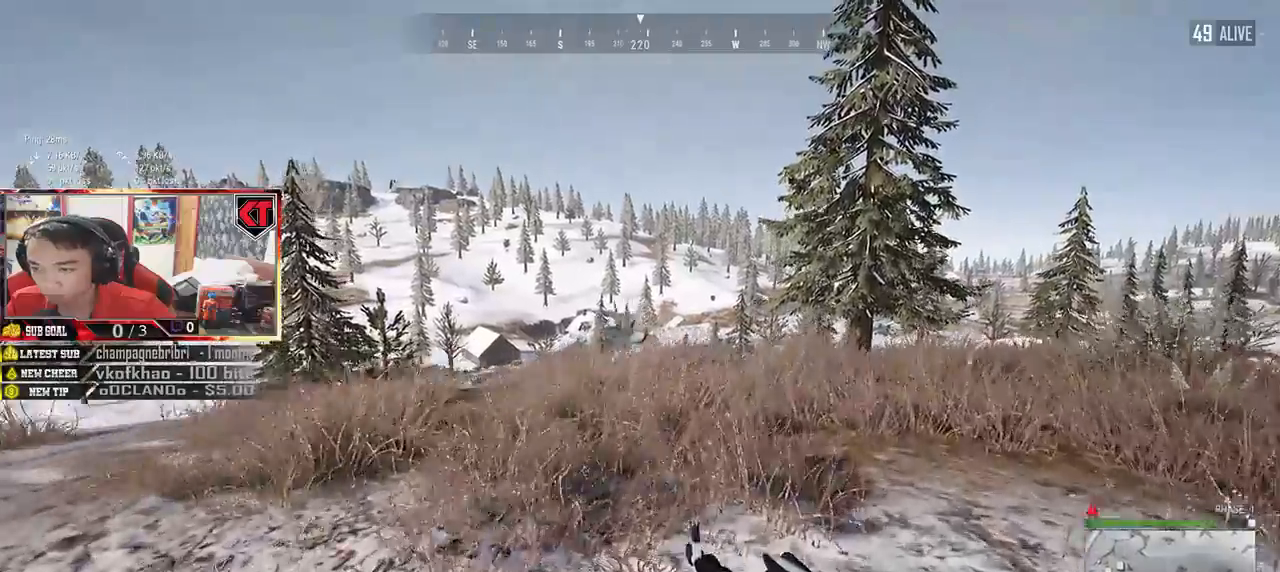
{"keys": ["d", "shift", "w"], "mouse": [], "events": [[150, "mouse_right", "down"], [233, "mouse_right", "up"]]}
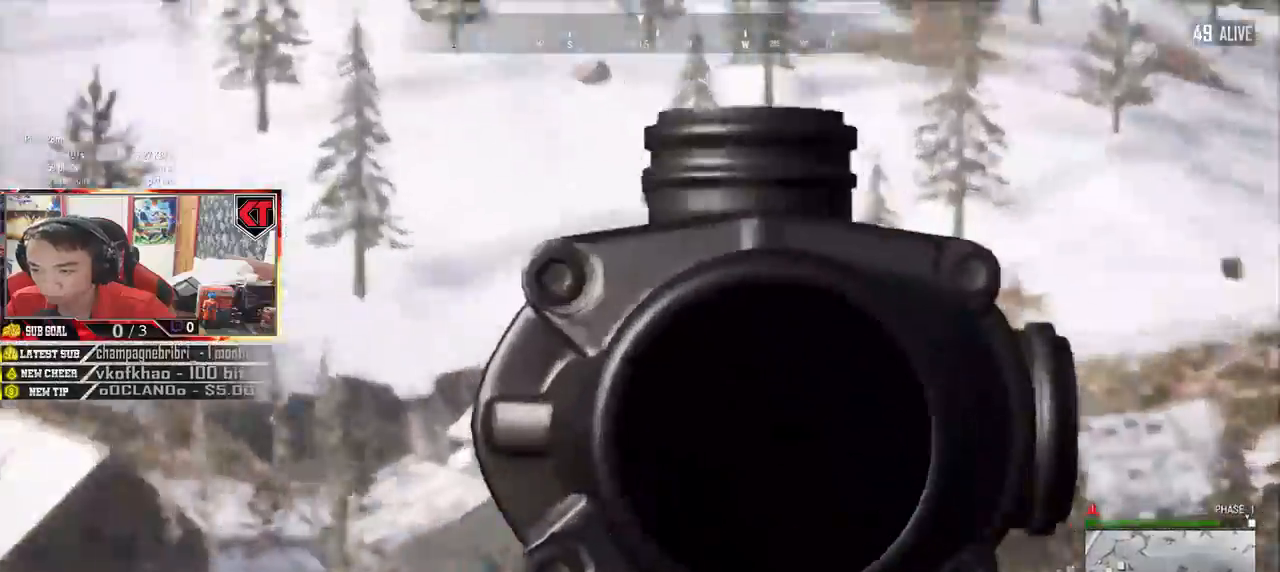
{"keys": ["w"], "mouse": [], "events": [[200, "shift", "up"], [400, "d", "up"]]}
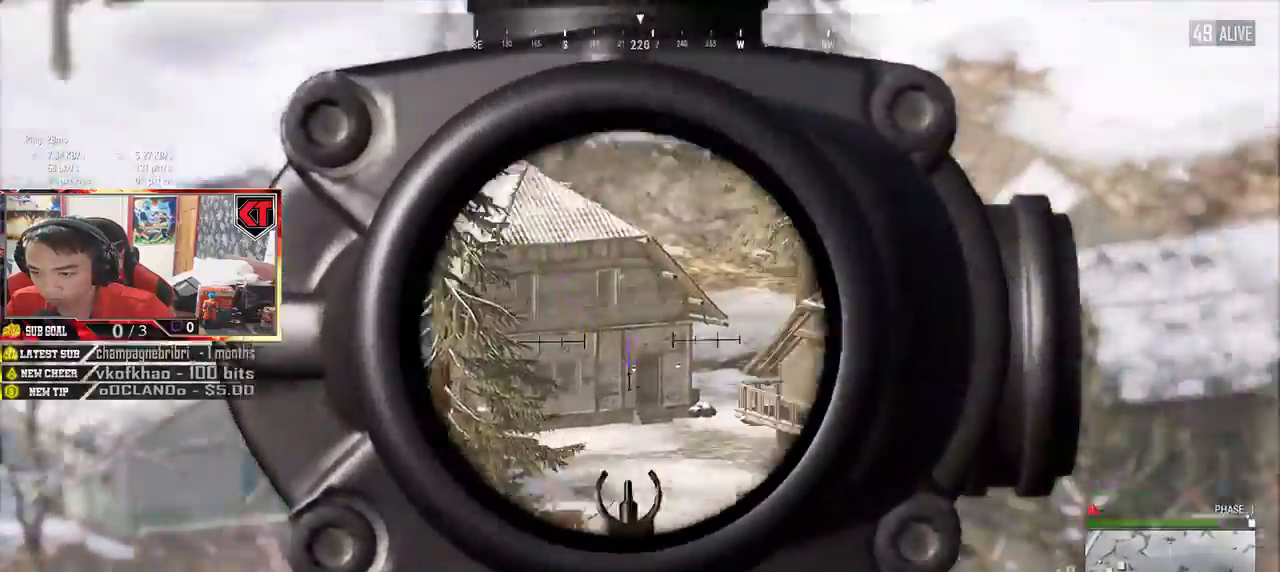
{"keys": ["a"], "mouse": [], "events": [[467, "a", "down"], [483, "w", "up"]]}
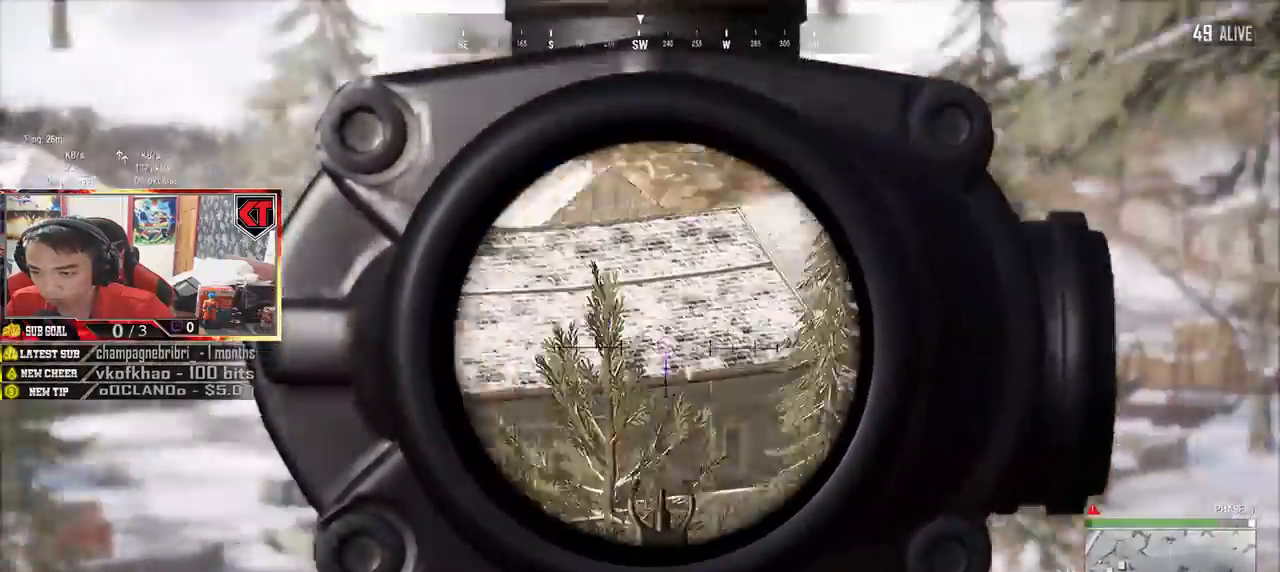
{"keys": ["a"], "mouse": [], "events": []}
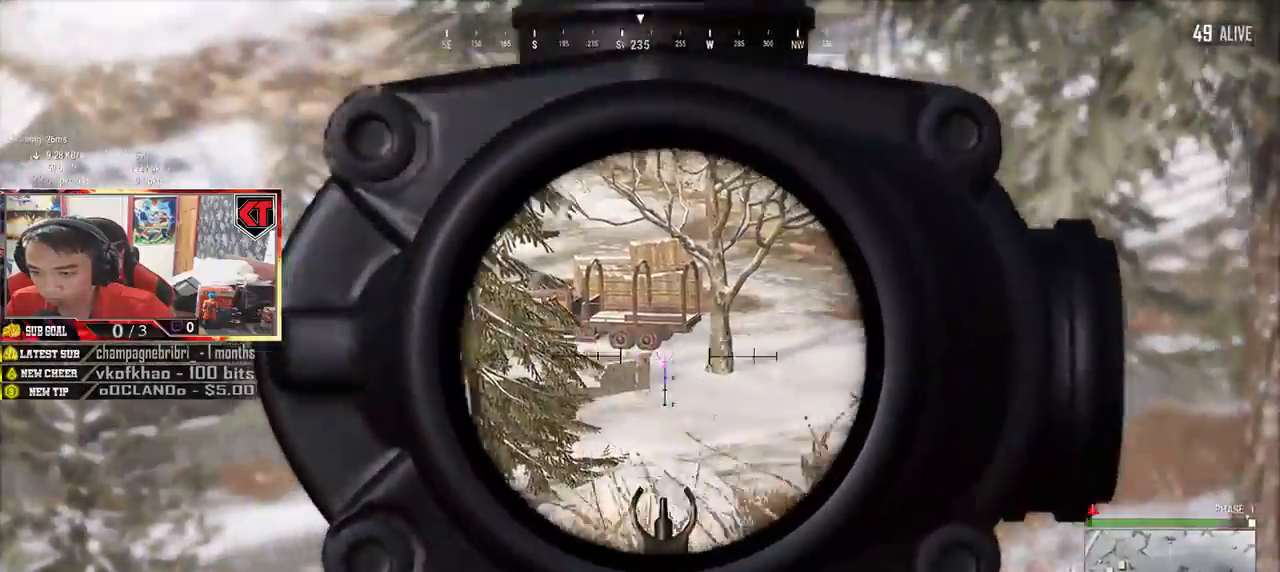
{"keys": ["d", "s"], "mouse": [], "events": [[117, "s", "down"], [183, "a", "up"], [283, "d", "down"]]}
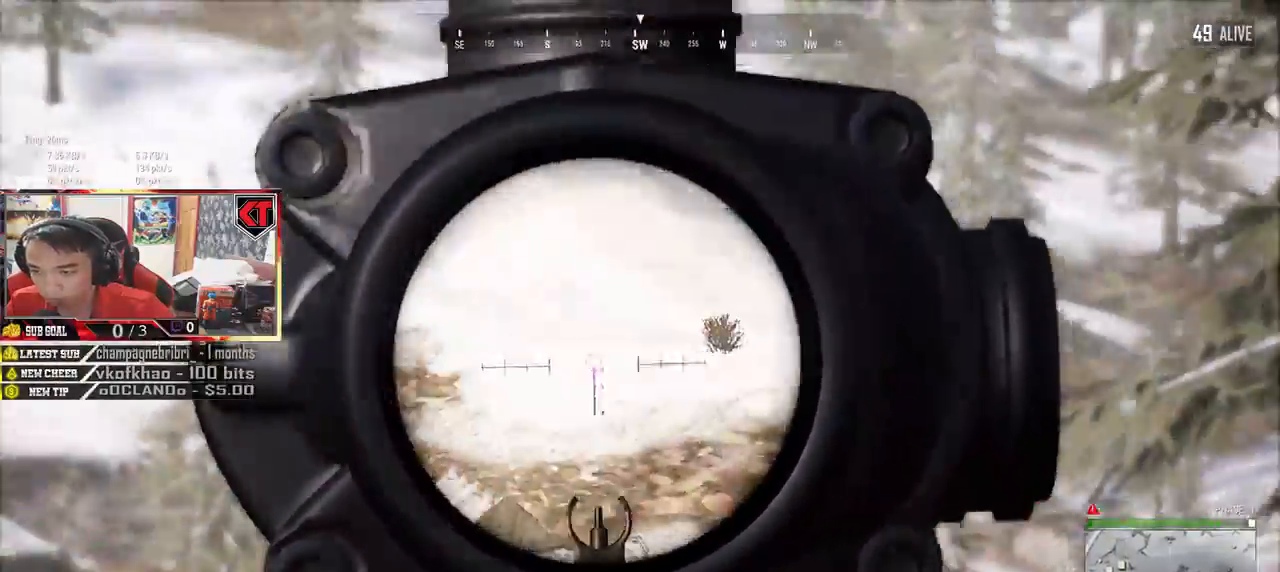
{"keys": ["a", "s"], "mouse": [], "events": [[183, "a", "down"], [217, "d", "up"]]}
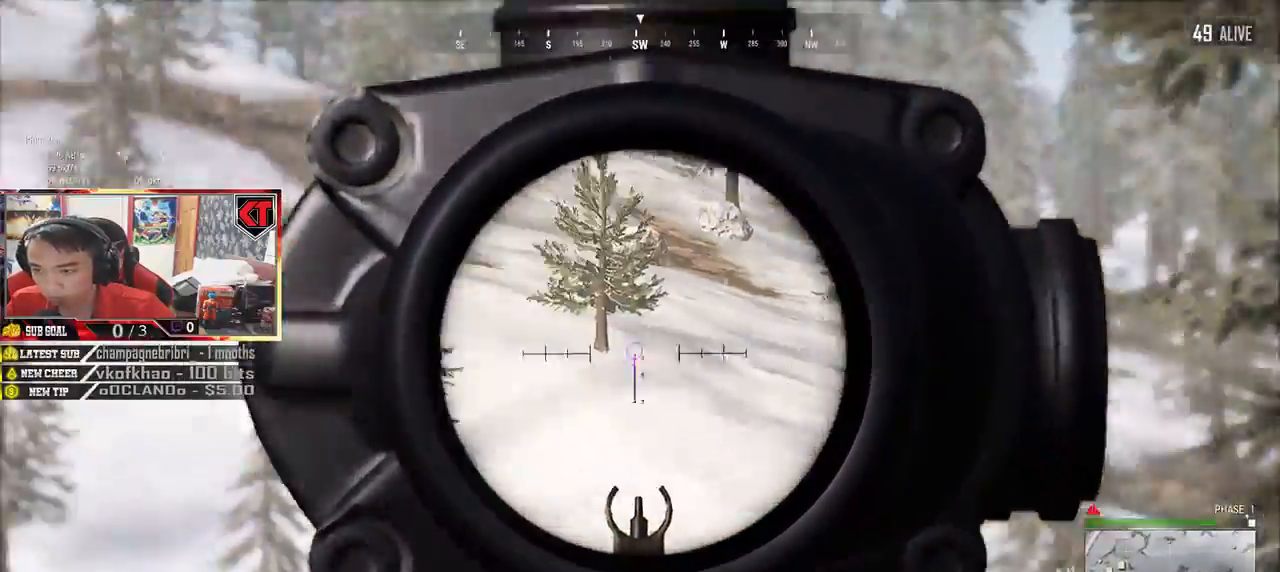
{"keys": ["d"], "mouse": [], "events": [[100, "a", "up"], [150, "d", "down"], [367, "s", "up"], [383, "mouse_right", "down"], [483, "mouse_right", "up"]]}
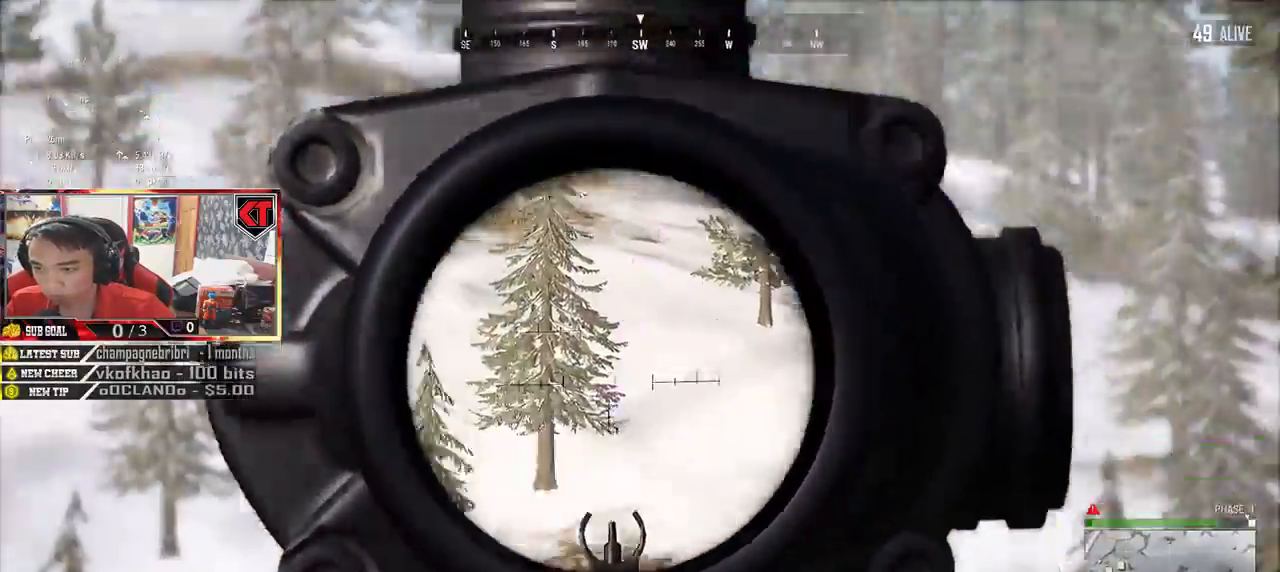
{"keys": ["d", "w"], "mouse": [], "events": [[200, "mouse_right", "down"], [300, "mouse_right", "up"], [367, "w", "down"]]}
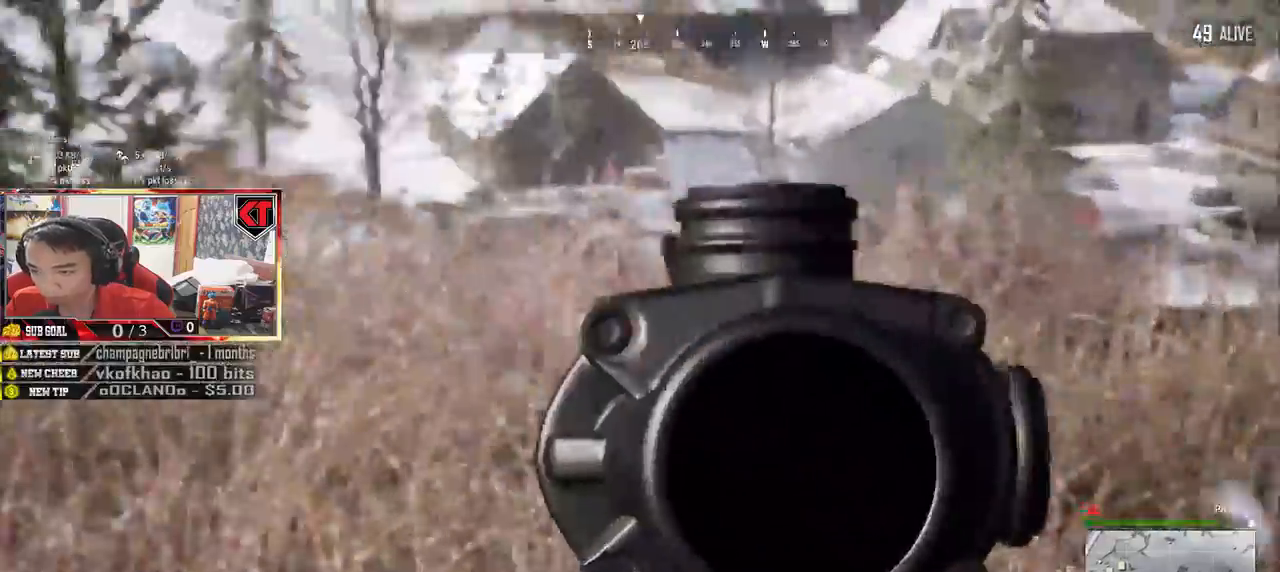
{"keys": ["d", "w"], "mouse": [], "events": []}
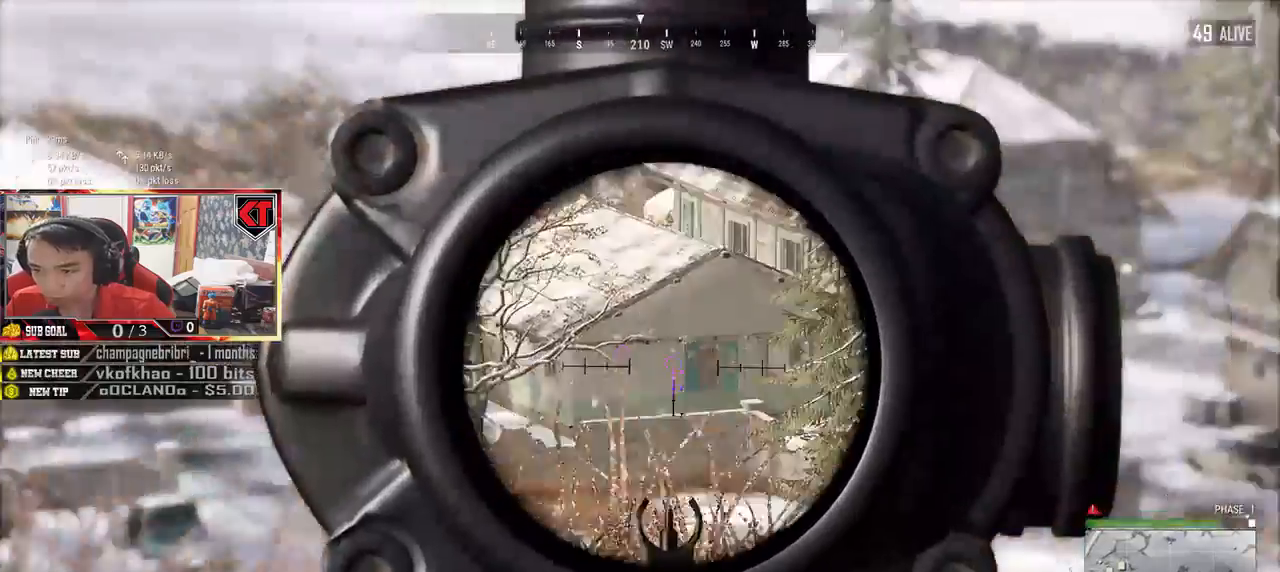
{"keys": ["a", "w"], "mouse": [], "events": [[350, "a", "down"], [417, "d", "up"]]}
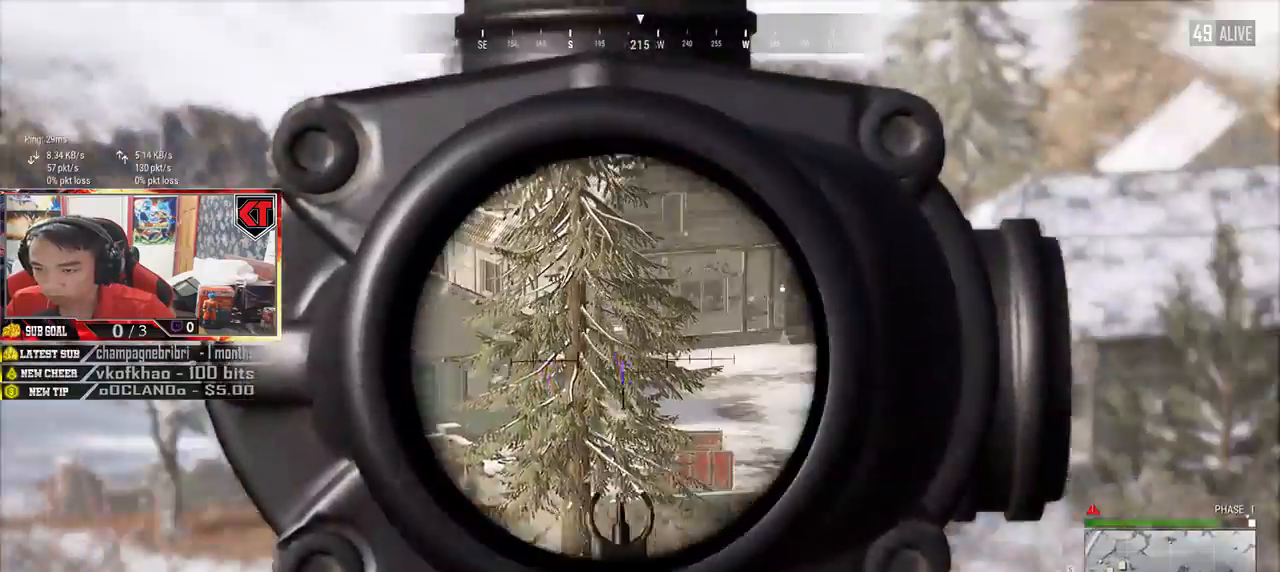
{"keys": ["a"], "mouse": [], "events": [[33, "w", "up"]]}
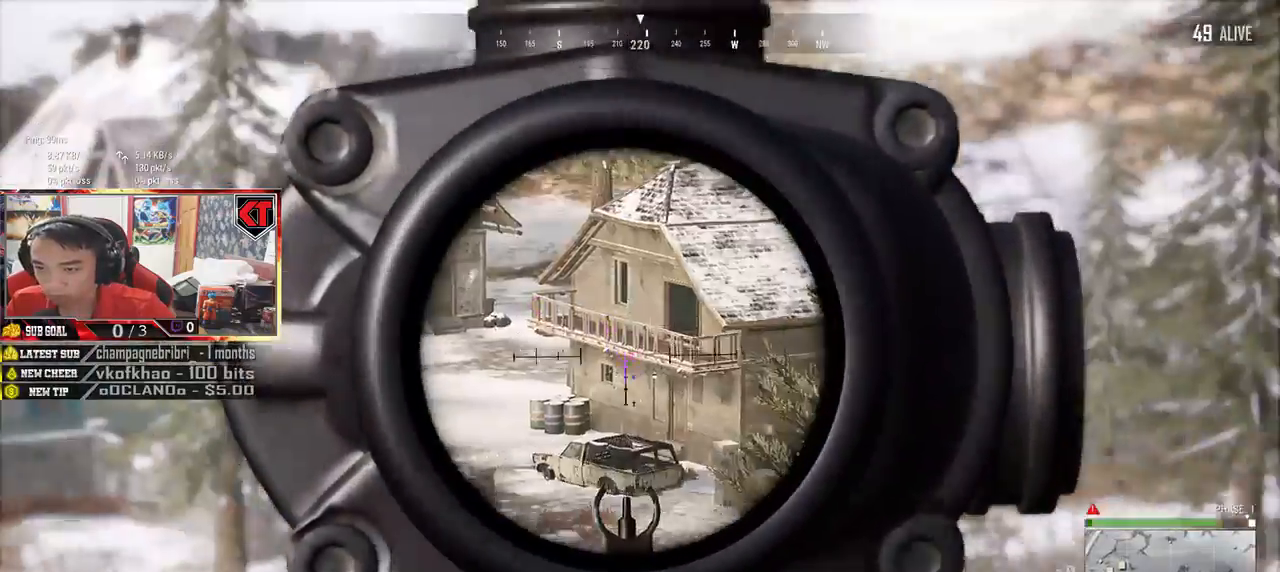
{"keys": ["a", "s"], "mouse": [], "events": [[483, "s", "down"]]}
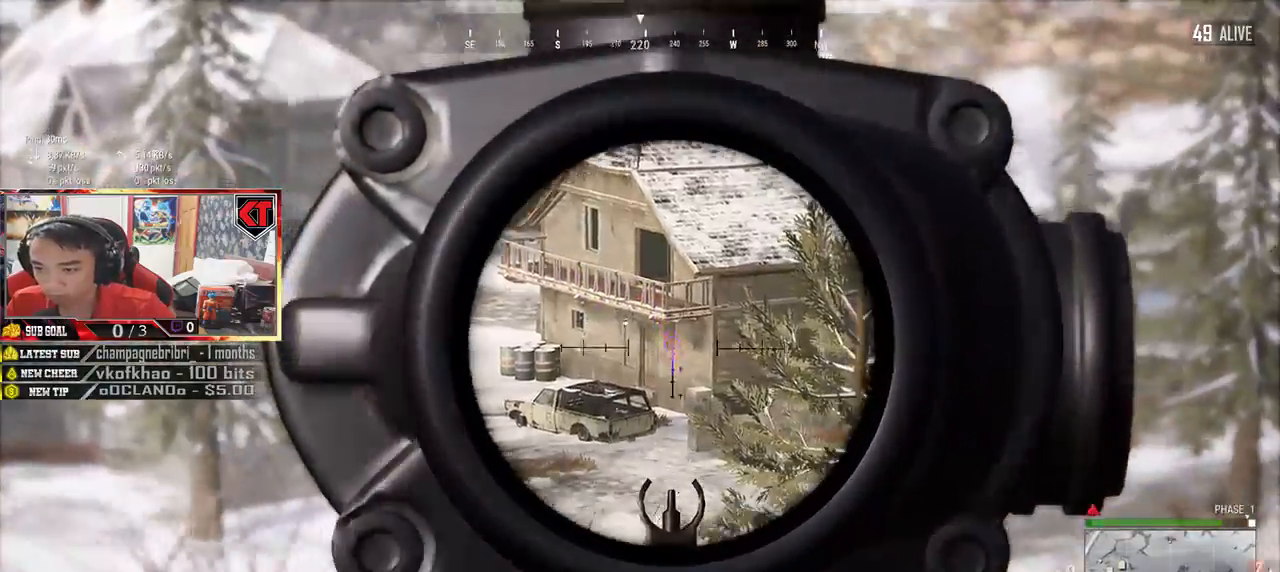
{"keys": ["a"], "mouse": [], "events": [[33, "a", "up"], [83, "d", "down"], [167, "s", "up"], [283, "a", "down"], [283, "d", "up"]]}
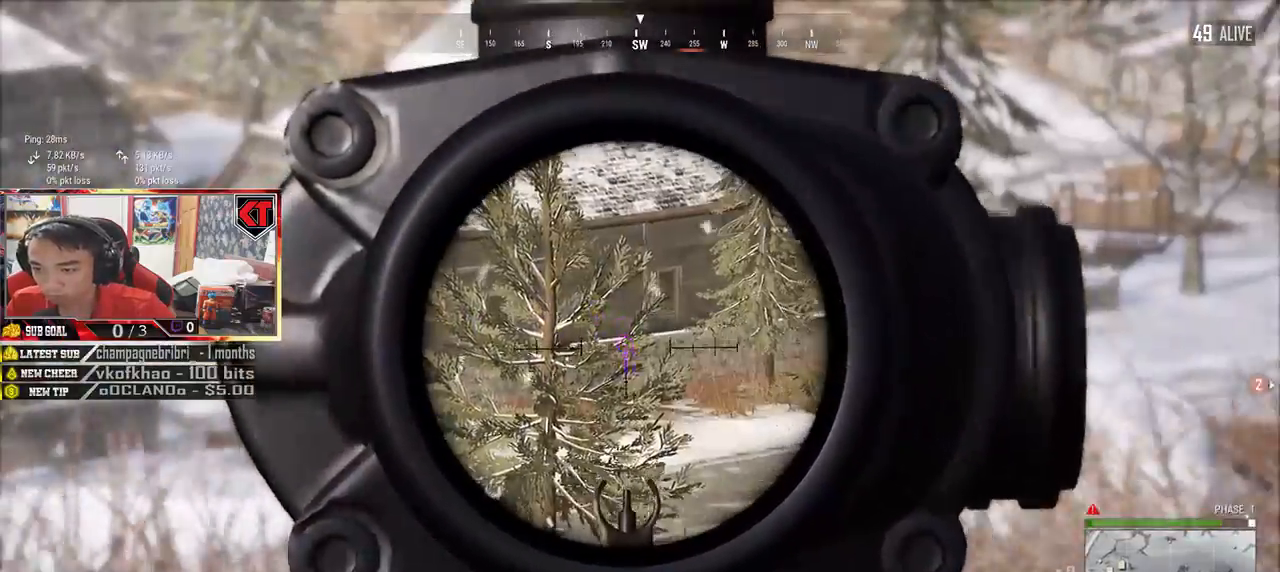
{"keys": ["d", "w"], "mouse": [], "events": [[183, "w", "down"], [233, "a", "up"], [400, "d", "down"]]}
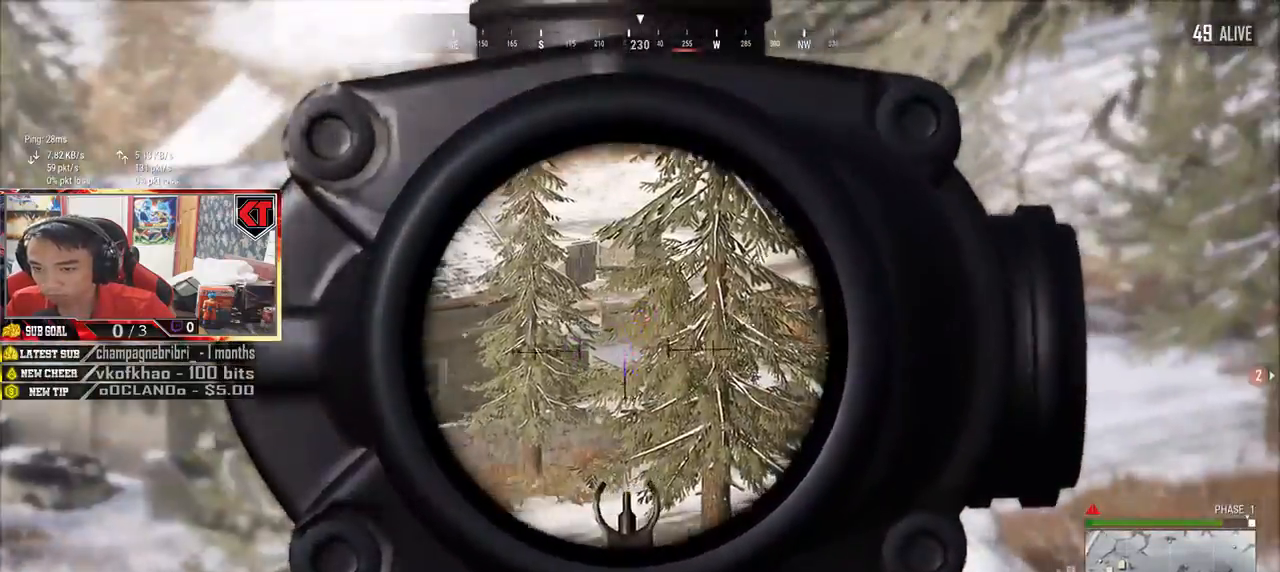
{"keys": [], "mouse": [], "events": [[17, "a", "down"], [17, "w", "up"], [50, "d", "up"], [483, "a", "up"]]}
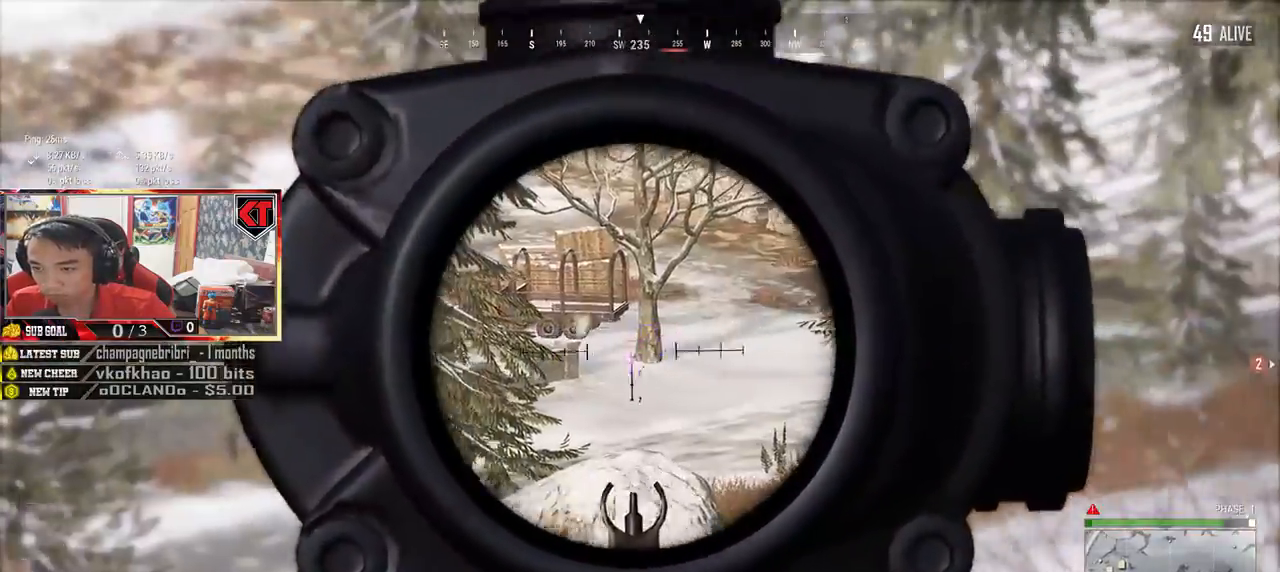
{"keys": ["d"], "mouse": [], "events": [[17, "d", "down"], [233, "s", "down"], [500, "s", "up"]]}
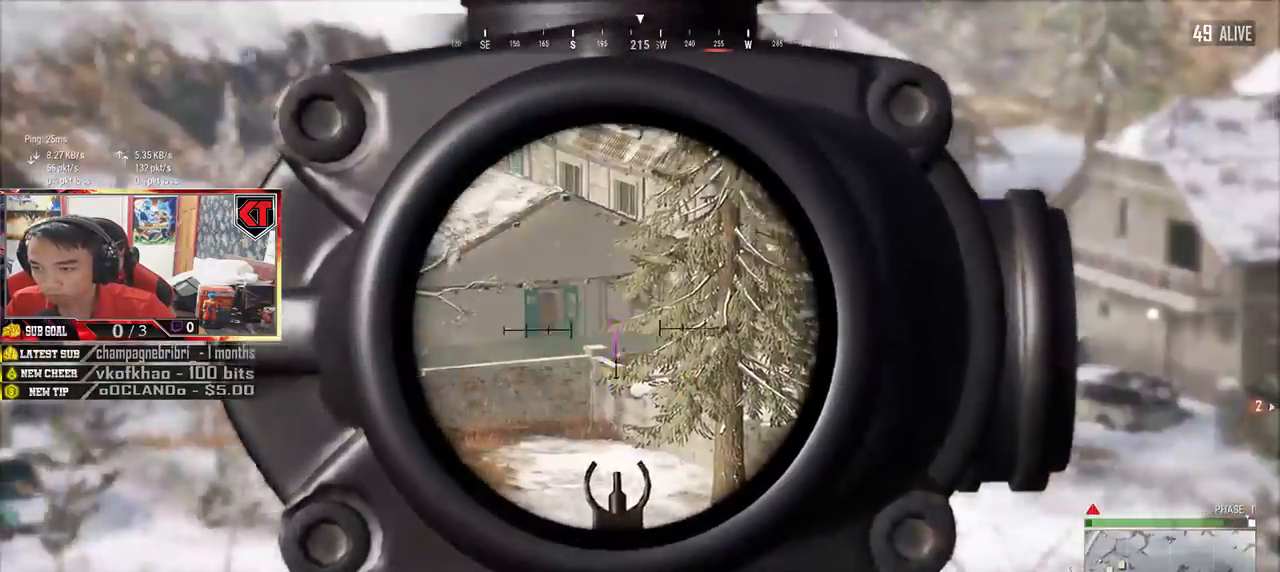
{"keys": ["d"], "mouse": [], "events": [[233, "s", "down"], [433, "s", "up"]]}
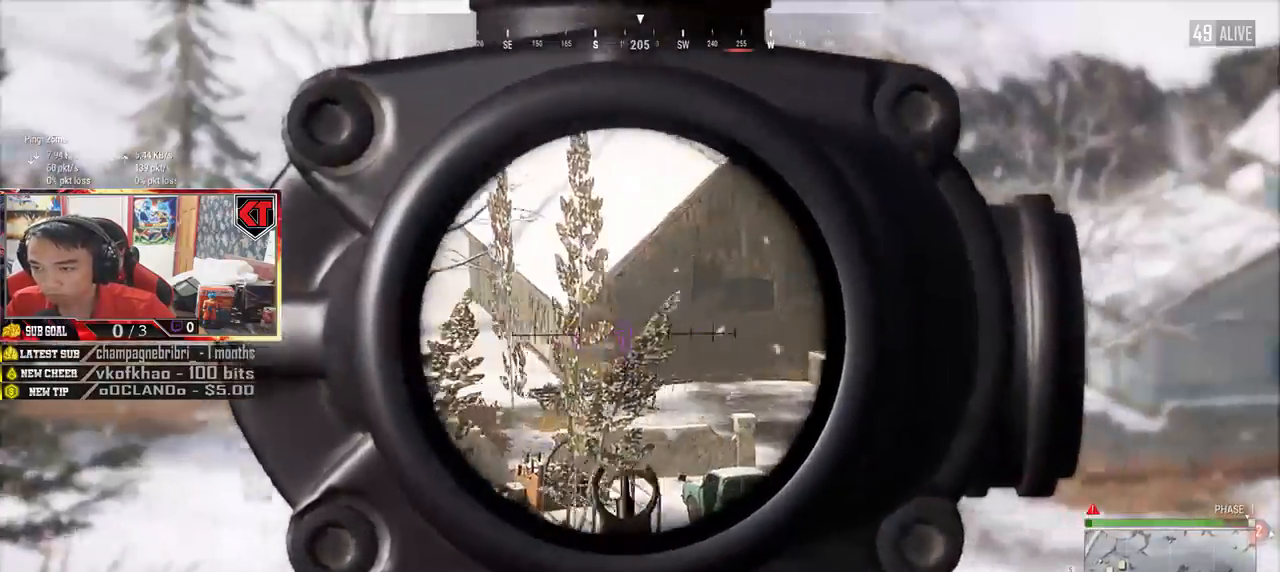
{"keys": ["a", "s"], "mouse": [], "events": [[317, "s", "down"], [483, "d", "up"], [500, "a", "down"]]}
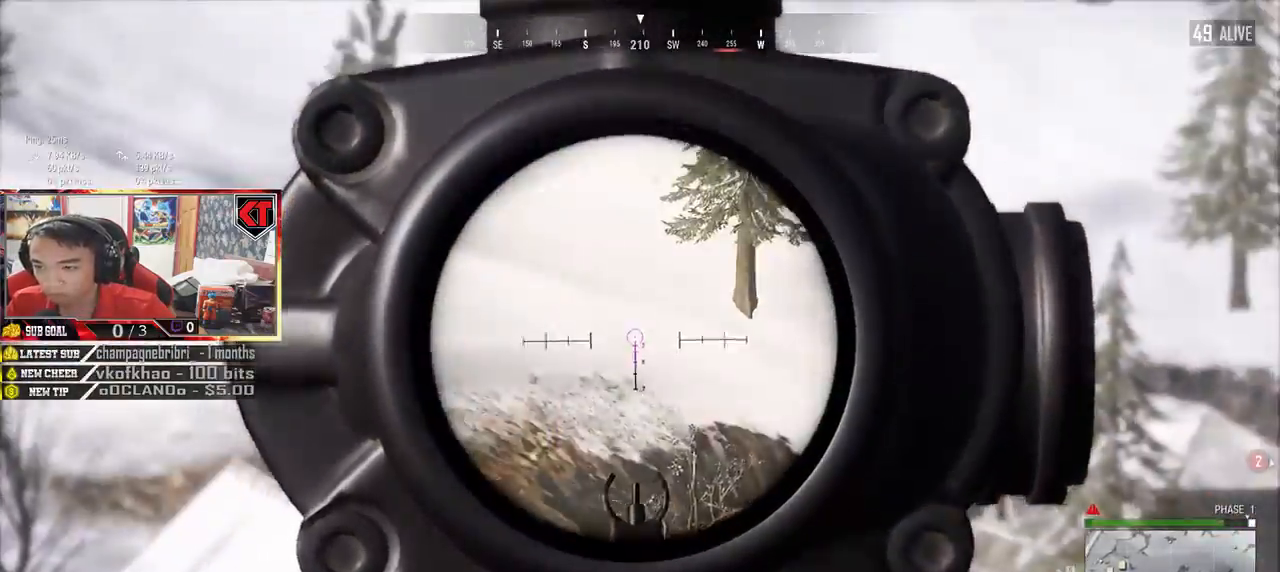
{"keys": ["d", "s"], "mouse": [], "events": [[450, "a", "up"], [500, "d", "down"]]}
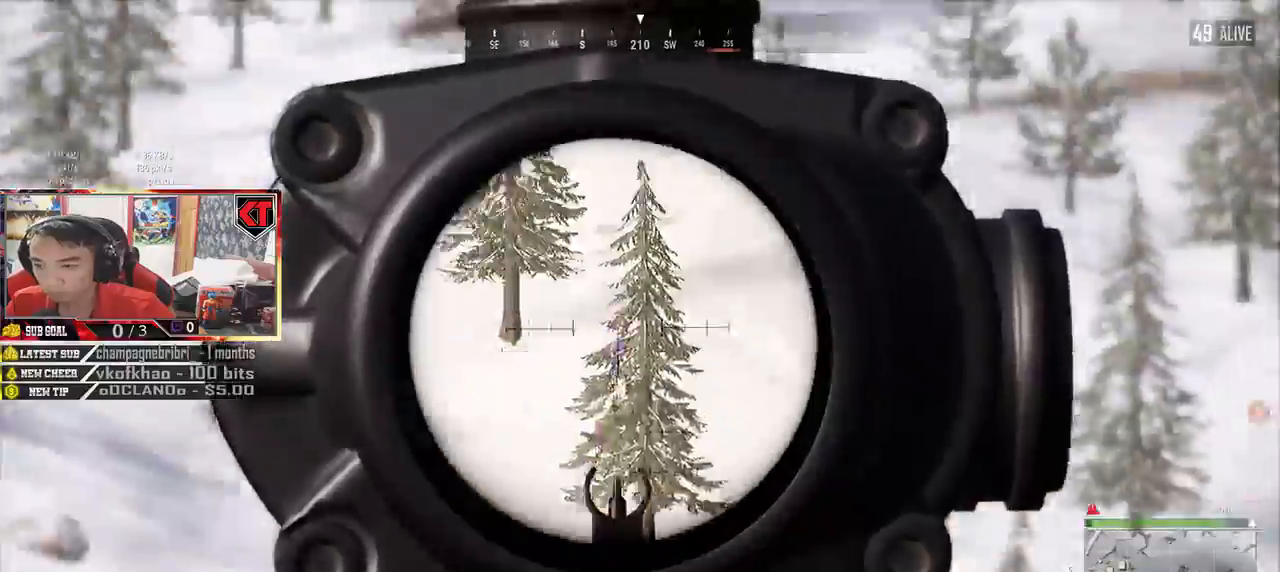
{"keys": ["d"], "mouse": ["right"]}
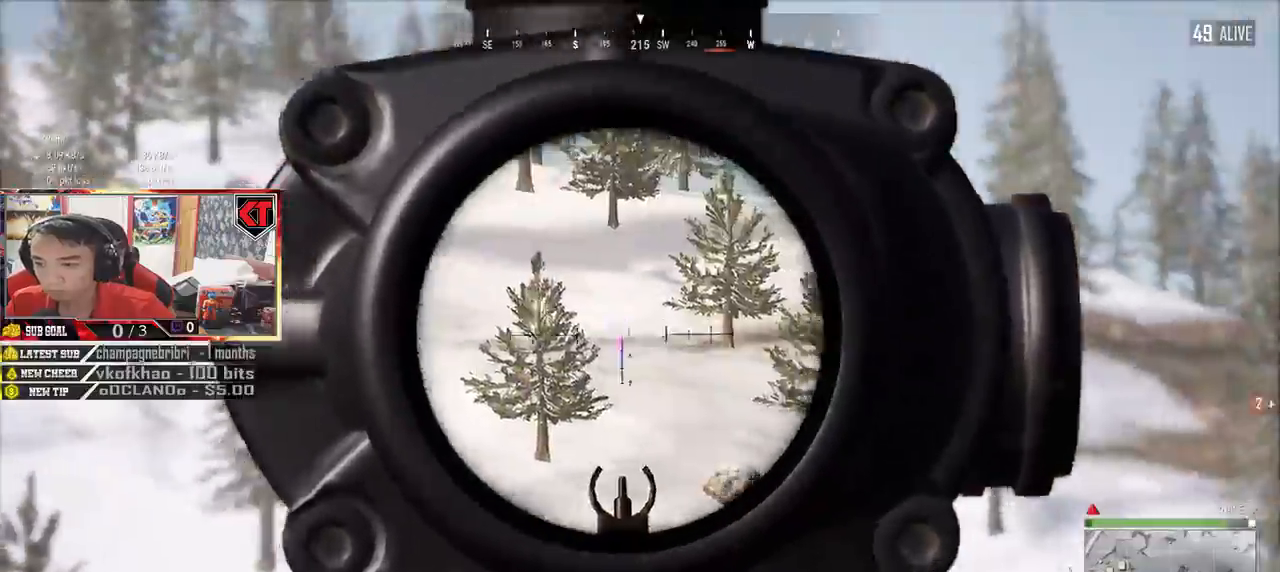
{"keys": ["d", "shift", "w"], "mouse": [], "events": [[17, "mouse_right", "up"], [150, "w", "down"], [267, "shift", "down"]]}
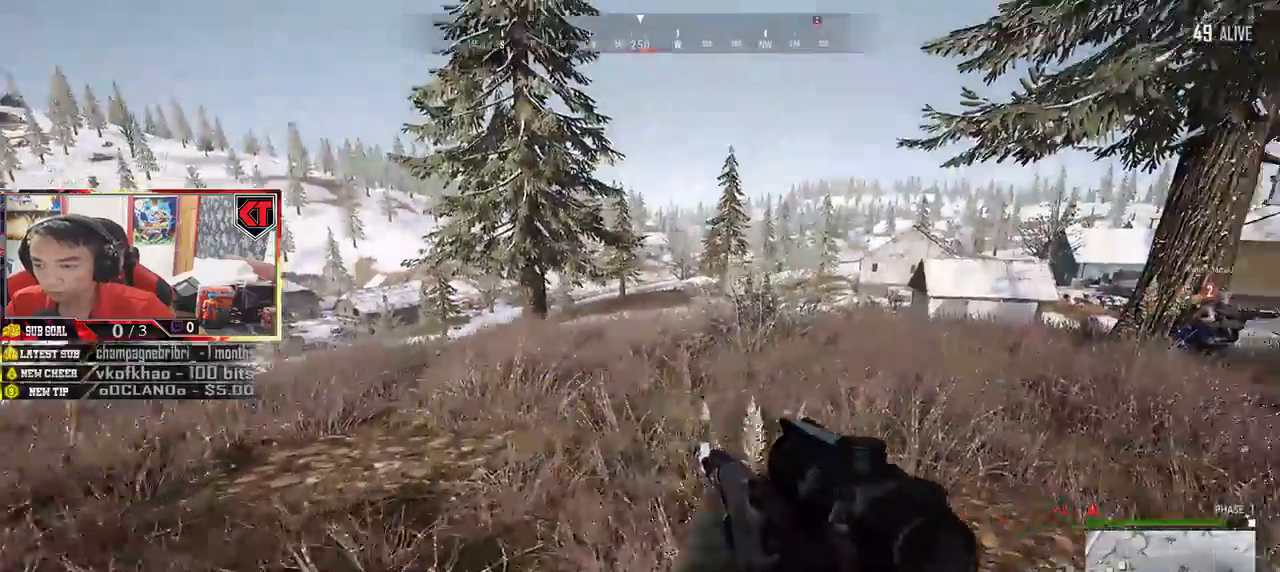
{"keys": ["d", "shift", "w"], "mouse": [], "events": []}
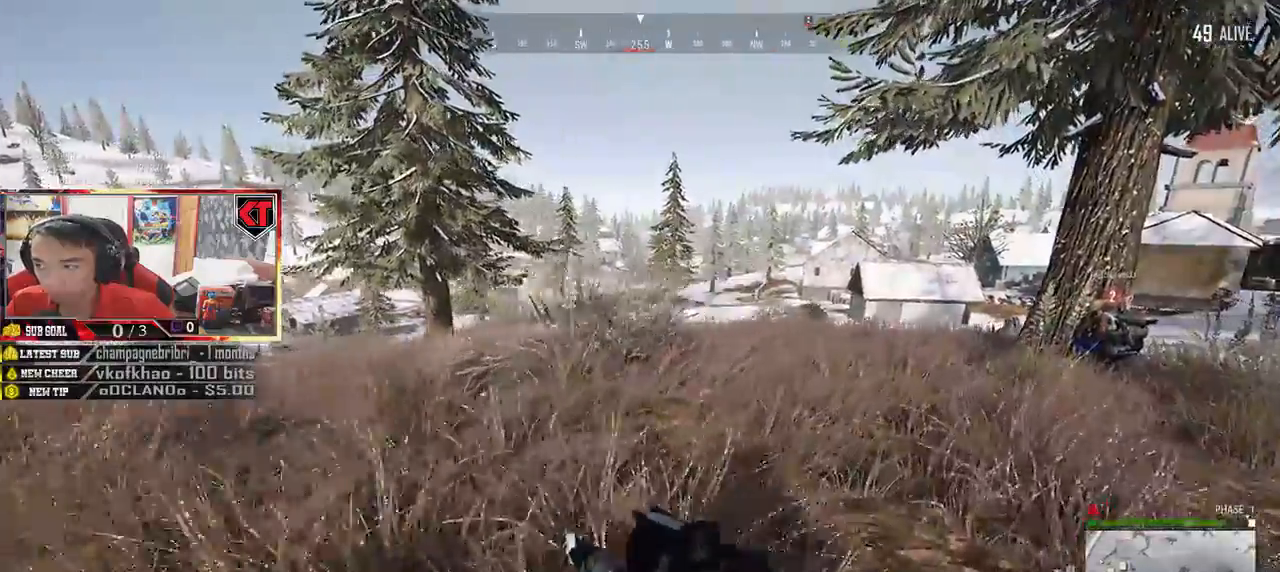
{"keys": ["d", "shift", "w"], "mouse": [], "events": []}
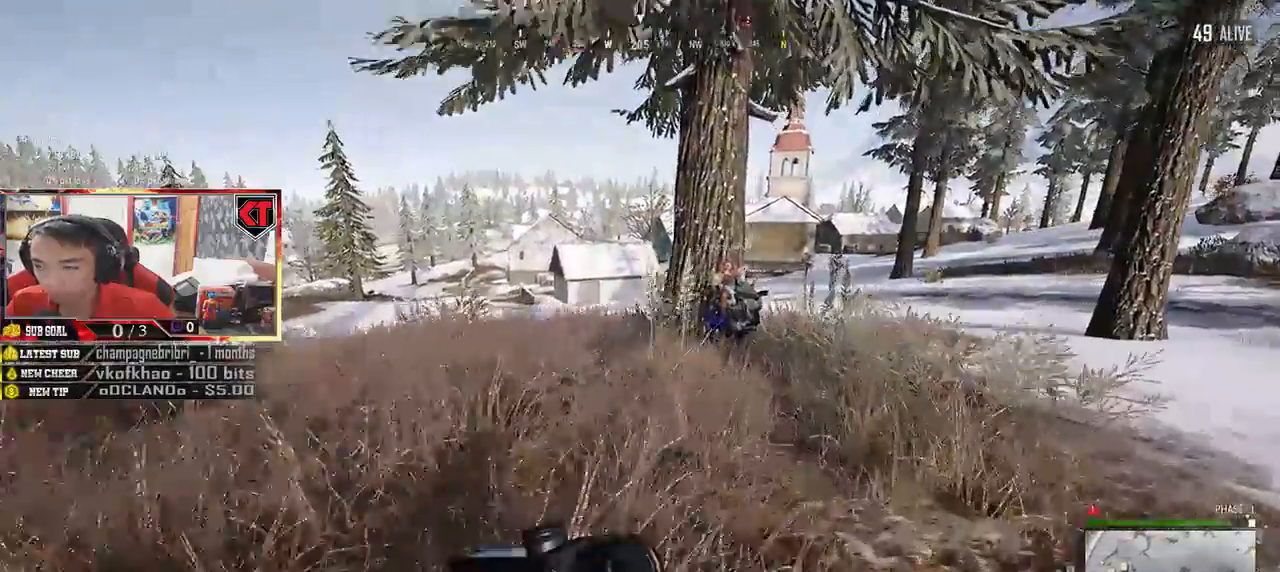
{"keys": ["d", "shift", "w"], "mouse": [], "events": []}
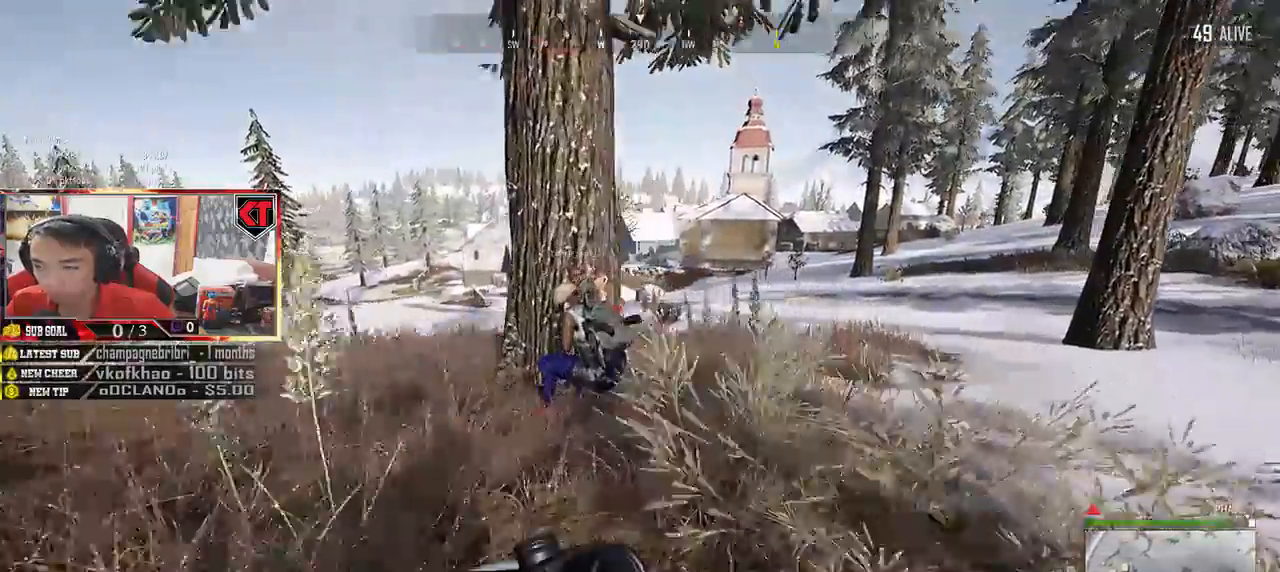
{"keys": ["d", "shift", "w"], "mouse": [], "events": []}
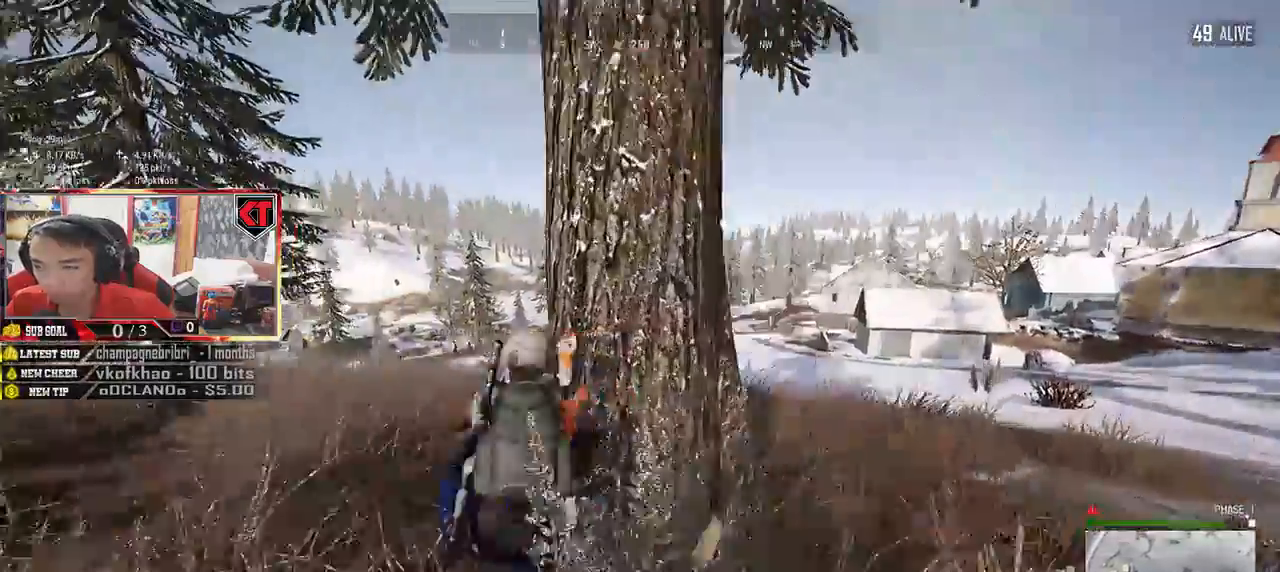
{"keys": ["d", "s"], "mouse": [], "events": [[233, "shift", "up"], [333, "w", "up"], [367, "mouse_right", "down"], [433, "s", "down"], [450, "mouse_right", "up"]]}